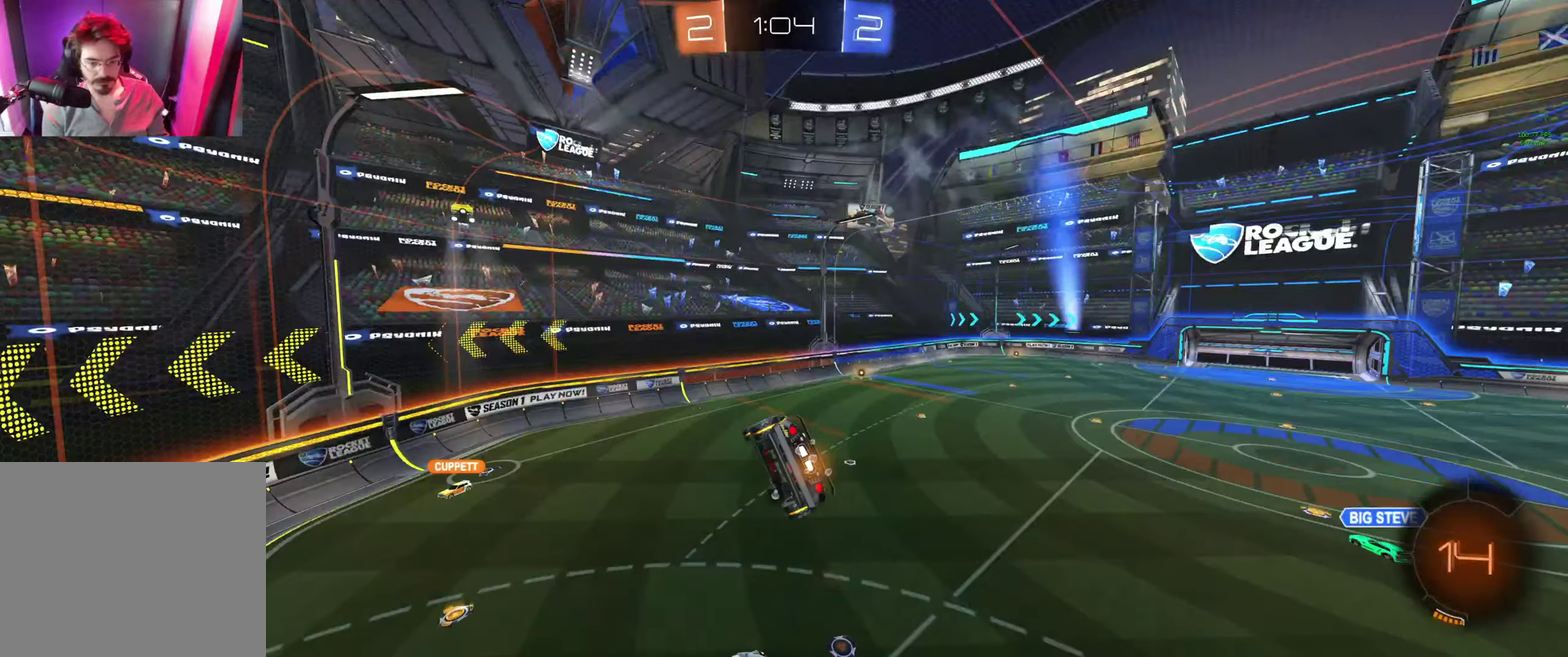
Gameplay with a controller (Xbox layout); each line is a JSON object with the inputs held at the frame after it. "events" lists button and stick changes between this image and that frame as [ms after this image, input, new state], when the widget could be followed in between.
{"buttons": ["R2"], "left_stick": "right", "right_stick": "center"}
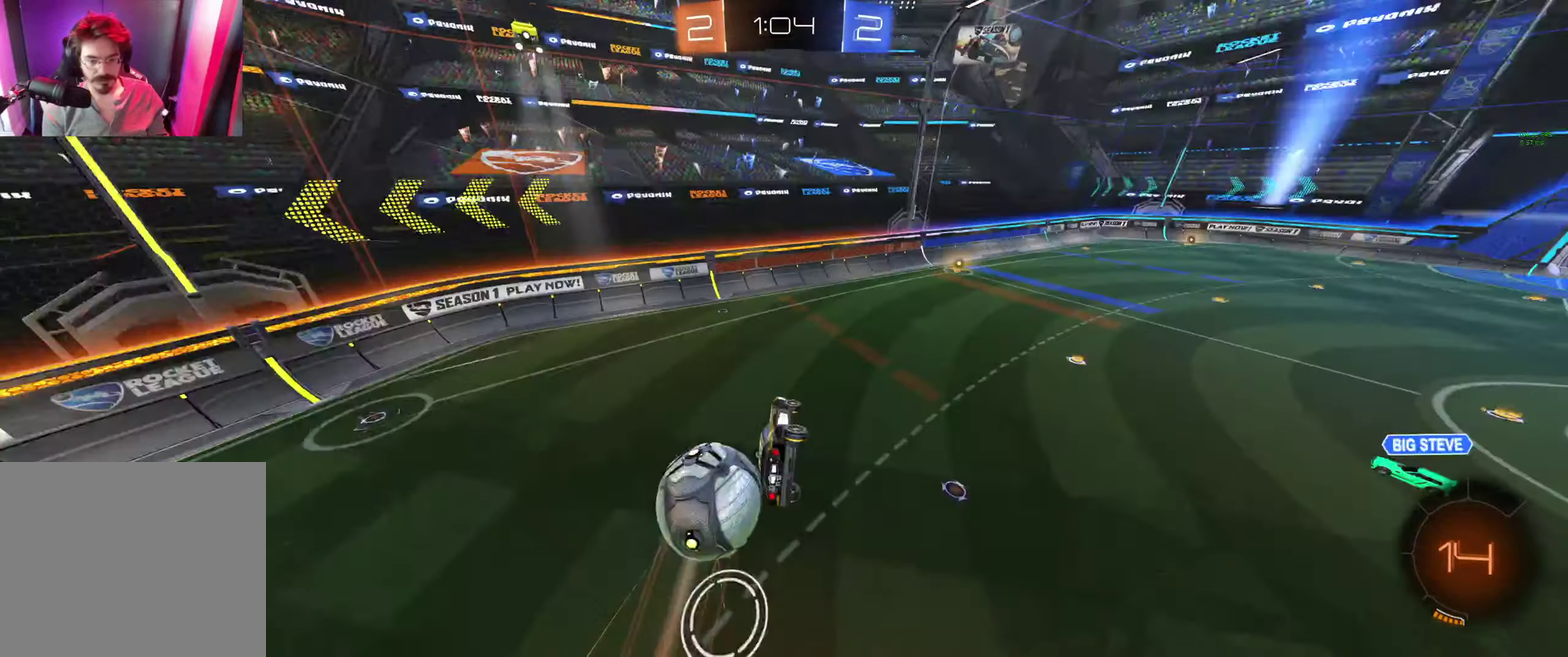
{"buttons": ["B", "R2"], "left_stick": "center", "right_stick": "center", "events": [[200, "left_stick", "center"], [433, "B", "down"]]}
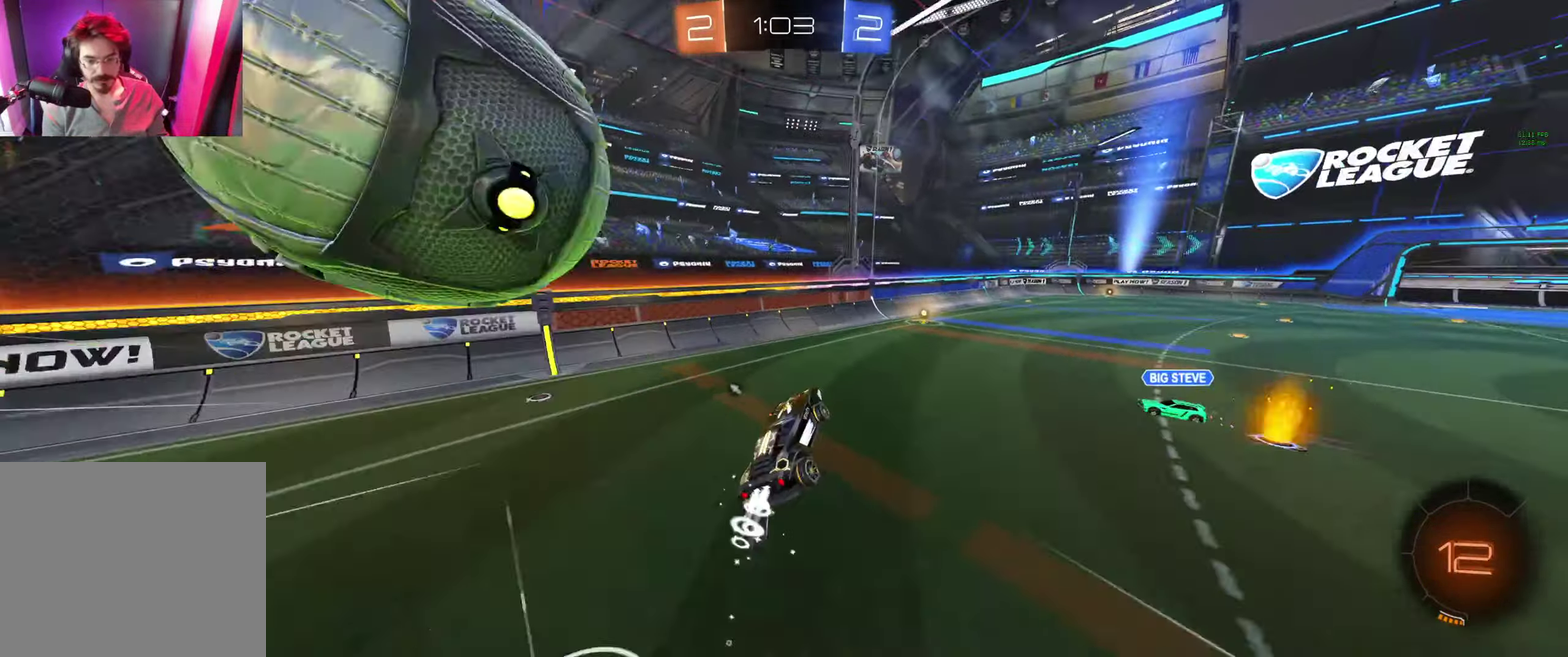
{"buttons": ["R2"], "left_stick": "right", "right_stick": "center", "events": [[33, "left_stick", "up-left"], [200, "left_stick", "center"], [300, "left_stick", "right"], [433, "B", "up"]]}
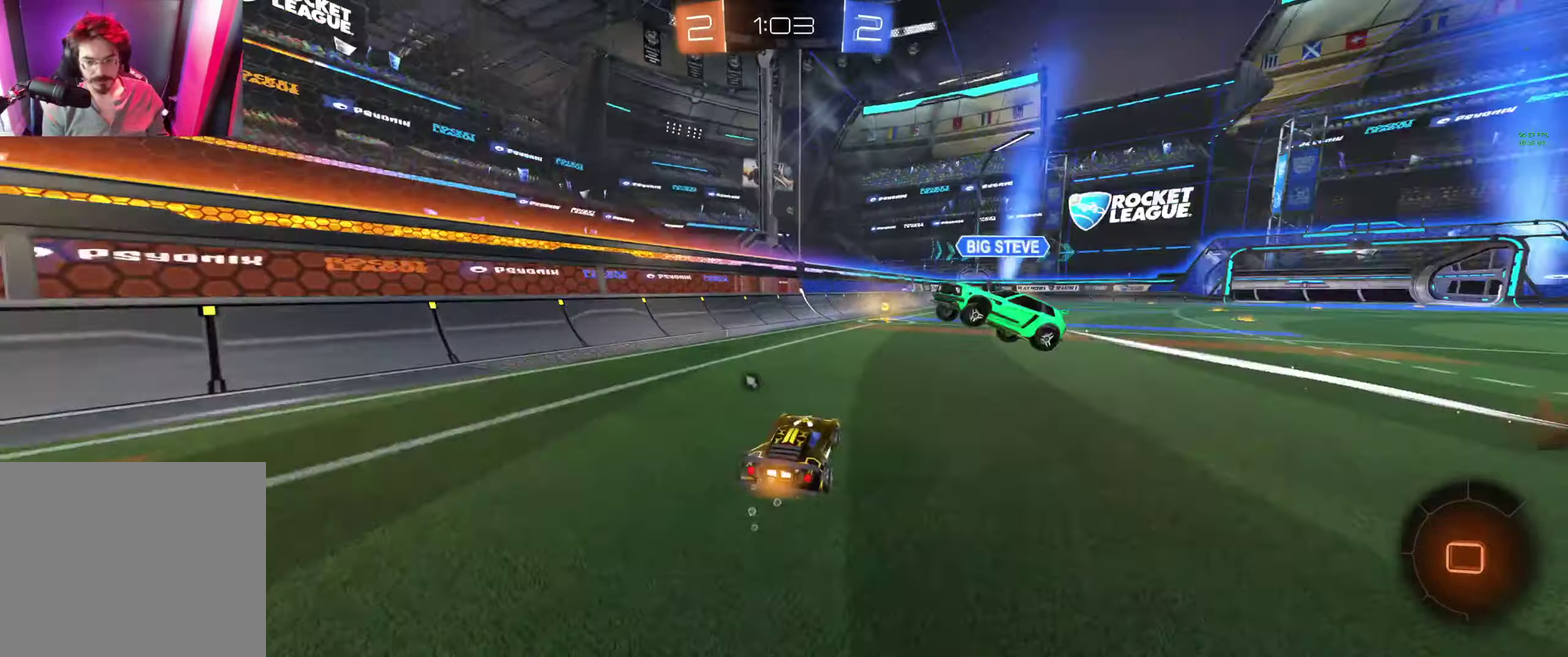
{"buttons": ["R2"], "left_stick": "center", "right_stick": "center", "events": [[133, "left_stick", "center"], [200, "left_stick", "left"], [300, "Y", "down"], [367, "Y", "up"], [467, "left_stick", "center"]]}
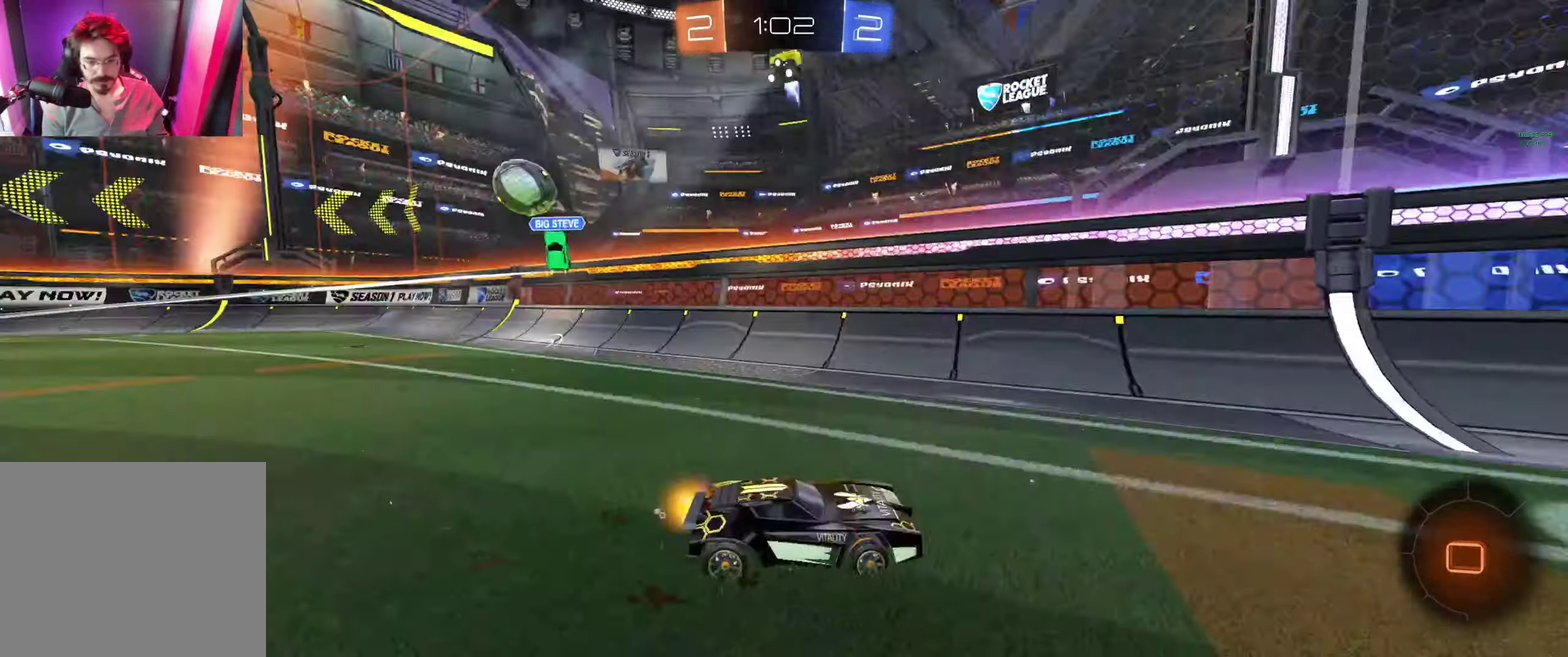
{"buttons": ["R2"], "left_stick": "up-right", "right_stick": "center", "events": [[67, "left_stick", "right"], [133, "L1", "down"], [200, "left_stick", "up-right"], [300, "L1", "up"], [433, "L1", "down"], [500, "L1", "up"]]}
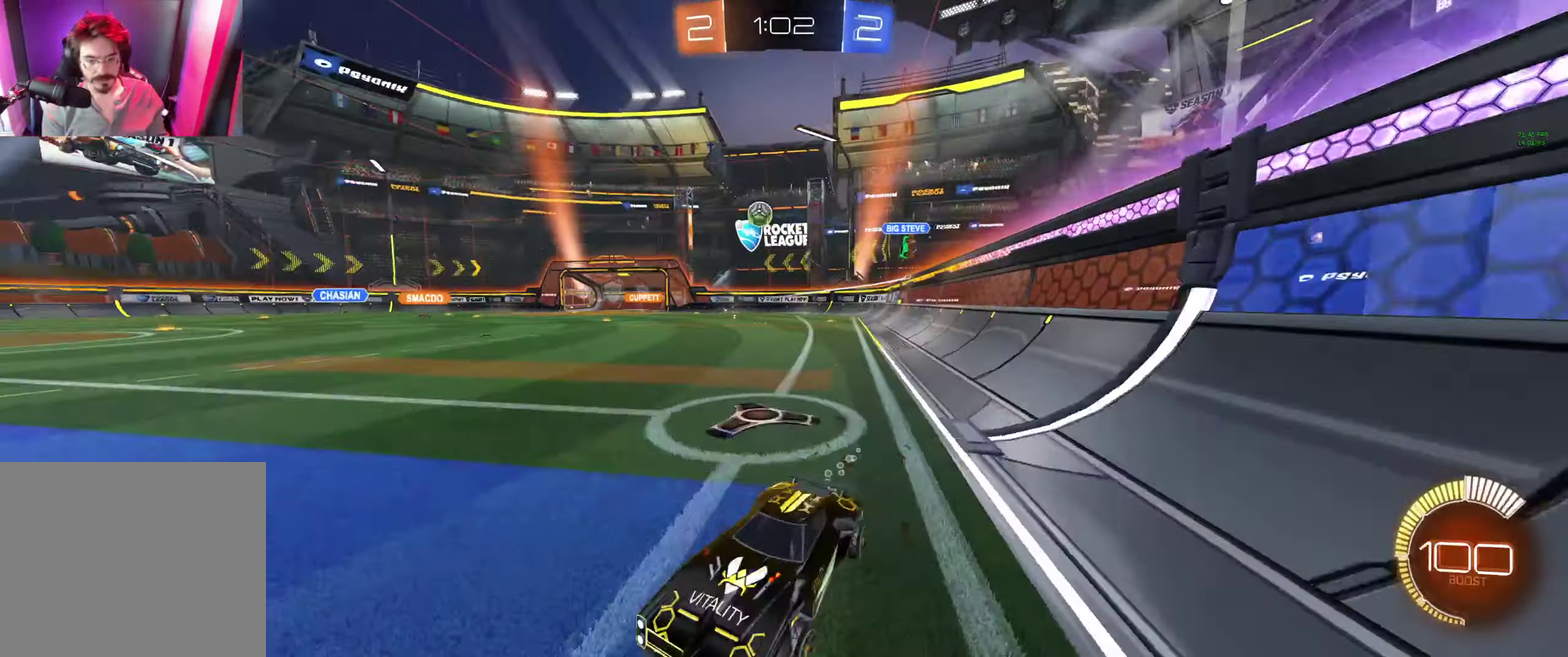
{"buttons": ["R2"], "left_stick": "left", "right_stick": "center", "events": [[33, "left_stick", "right"], [233, "left_stick", "center"], [400, "left_stick", "left"]]}
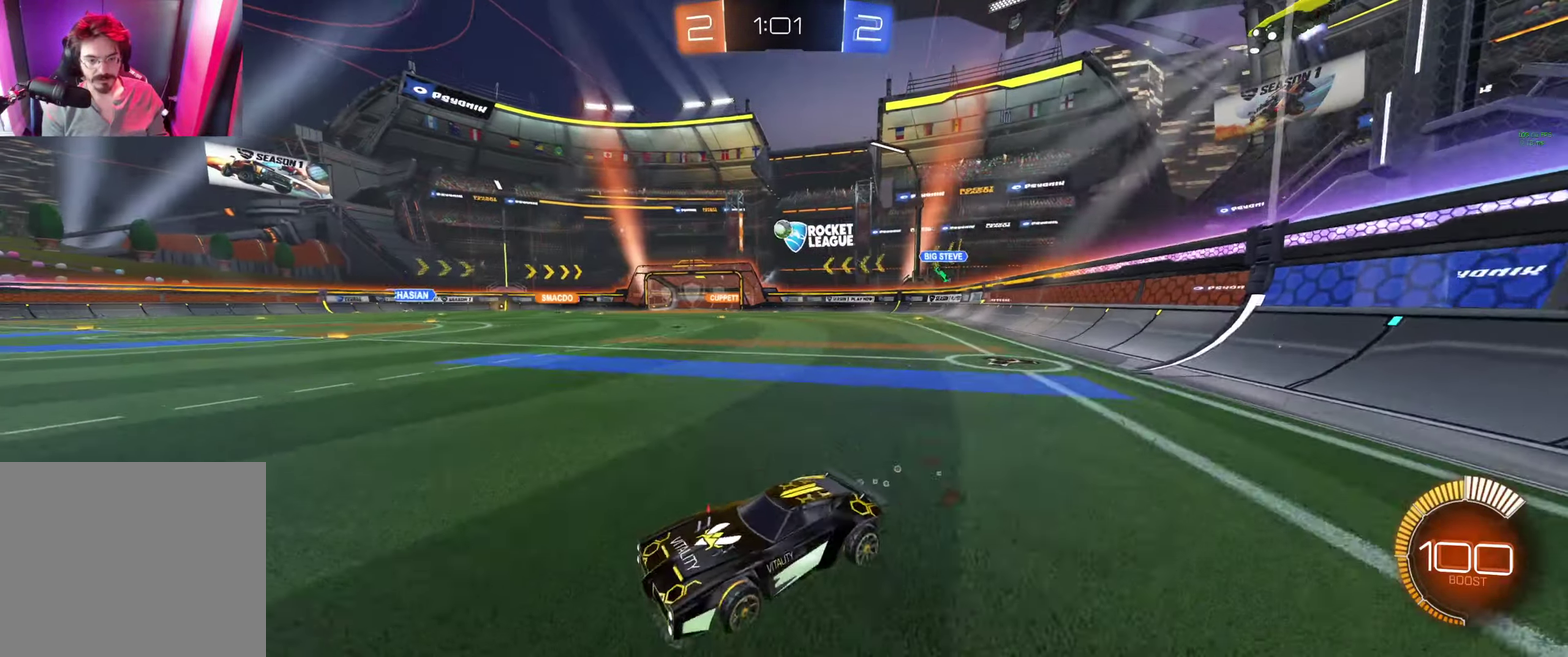
{"buttons": [], "left_stick": "right", "right_stick": "center", "events": [[33, "left_stick", "up-left"], [100, "left_stick", "center"], [267, "R2", "up"], [500, "left_stick", "right"]]}
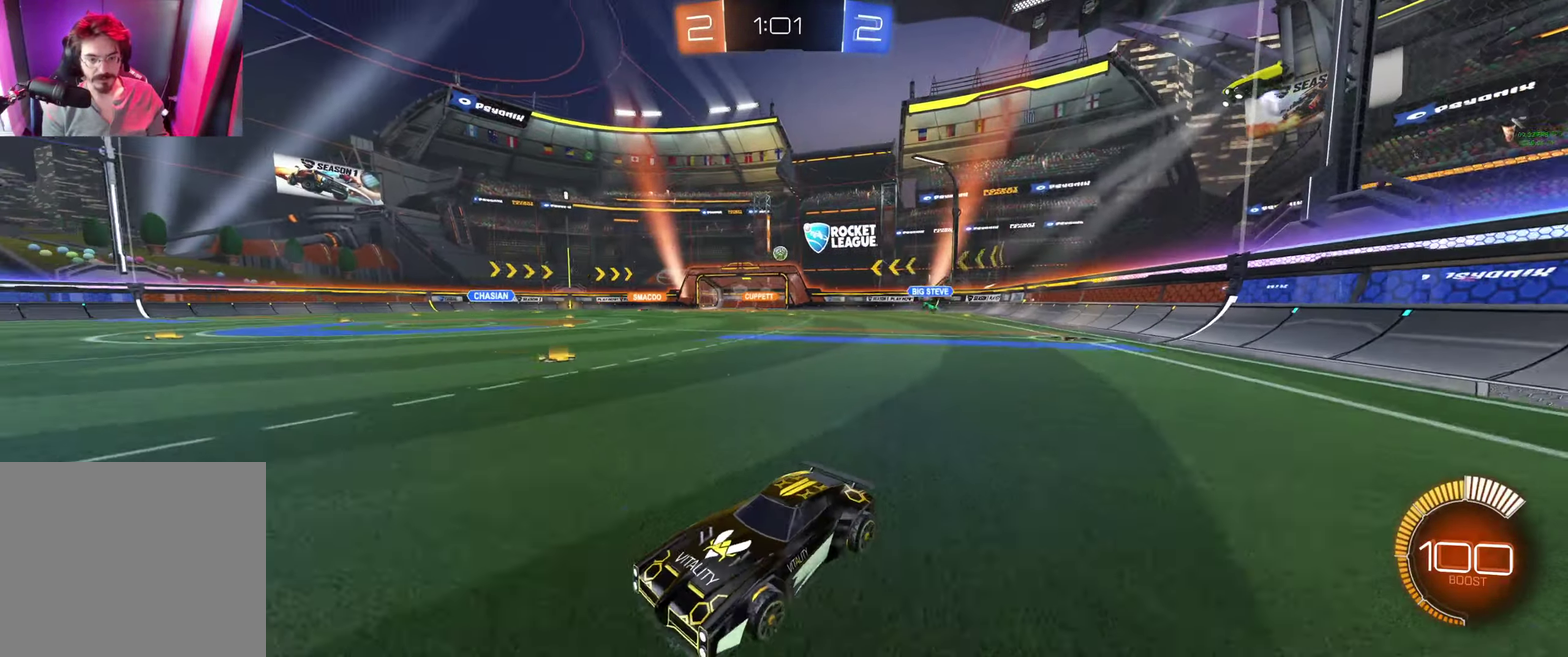
{"buttons": ["R2"], "left_stick": "right", "right_stick": "center", "events": [[100, "left_stick", "center"], [233, "left_stick", "right"], [433, "R2", "down"]]}
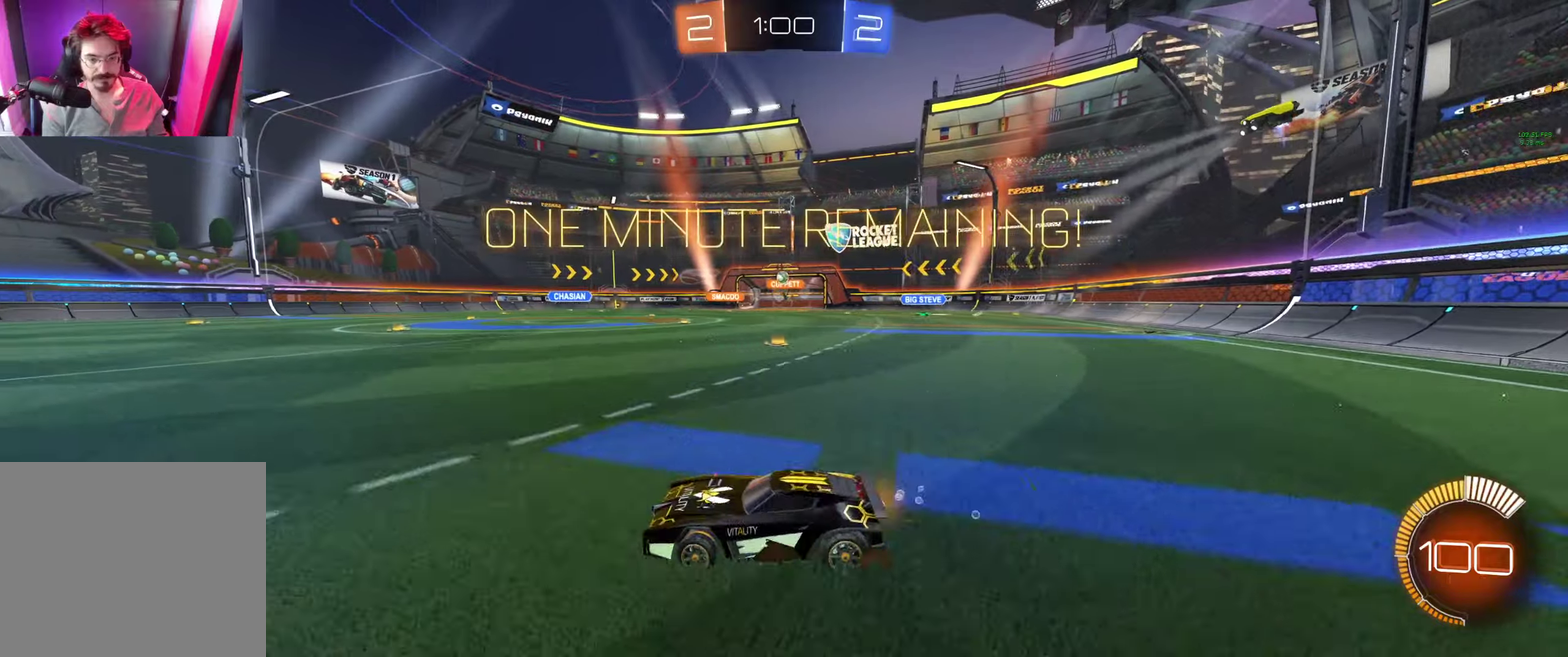
{"buttons": ["R2"], "left_stick": "center", "right_stick": "center", "events": [[233, "left_stick", "center"]]}
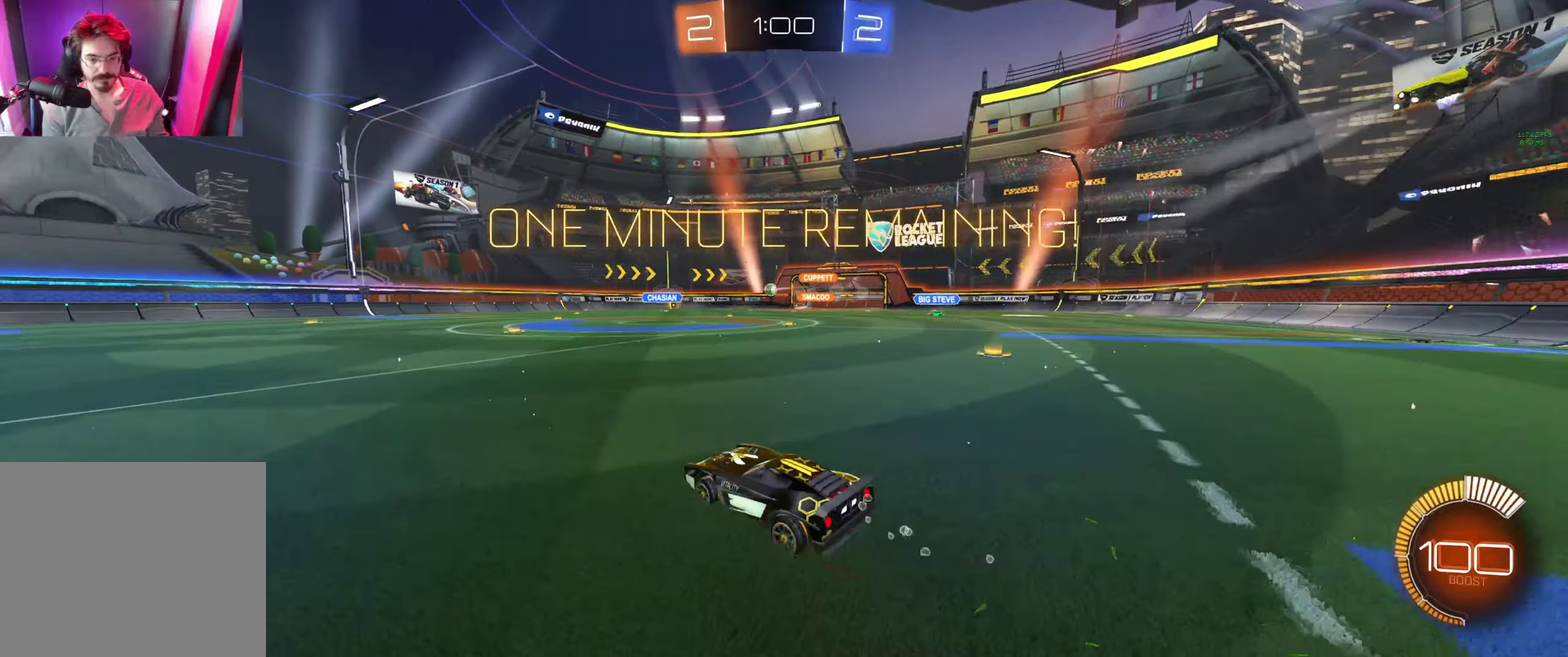
{"buttons": ["R2"], "left_stick": "center", "right_stick": "center", "events": [[33, "left_stick", "right"], [266, "left_stick", "center"]]}
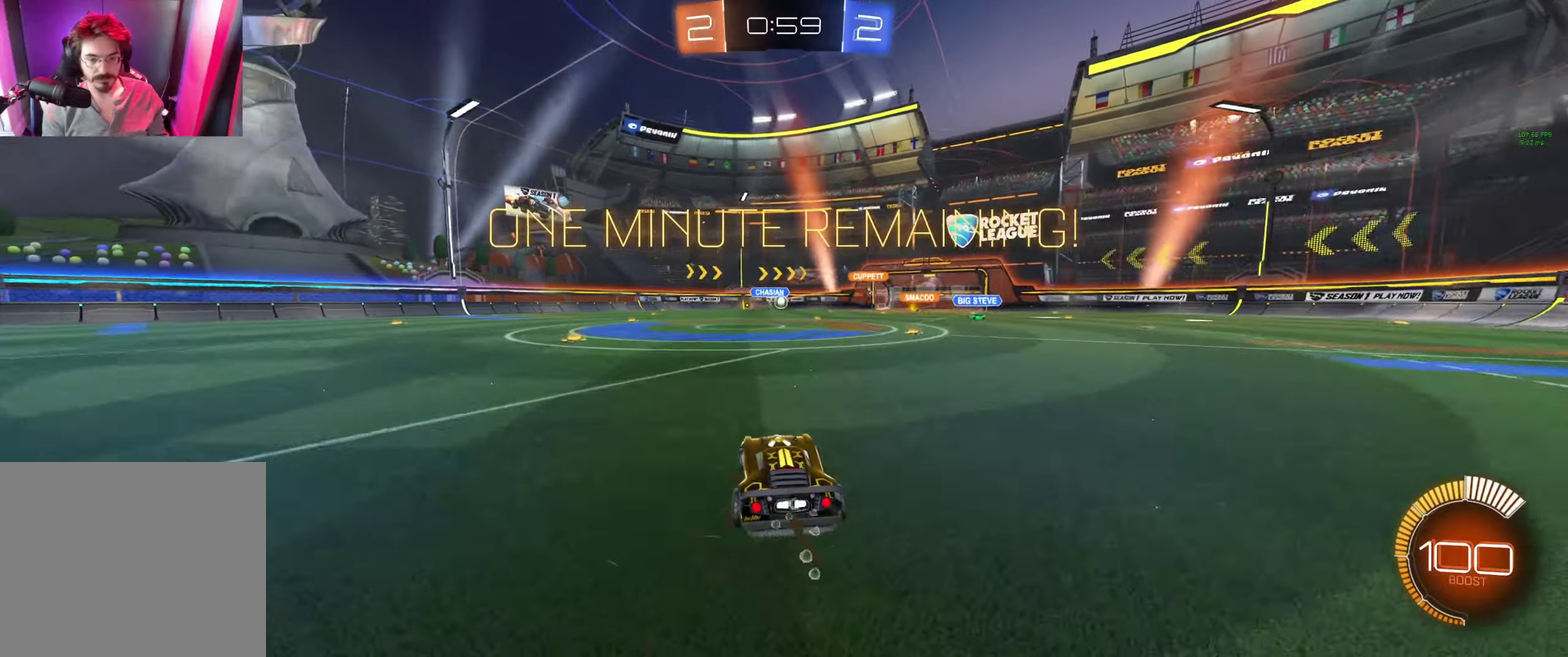
{"buttons": ["B", "R2"], "left_stick": "up-right", "right_stick": "center", "events": [[300, "left_stick", "right"], [333, "B", "down"], [466, "left_stick", "up-right"]]}
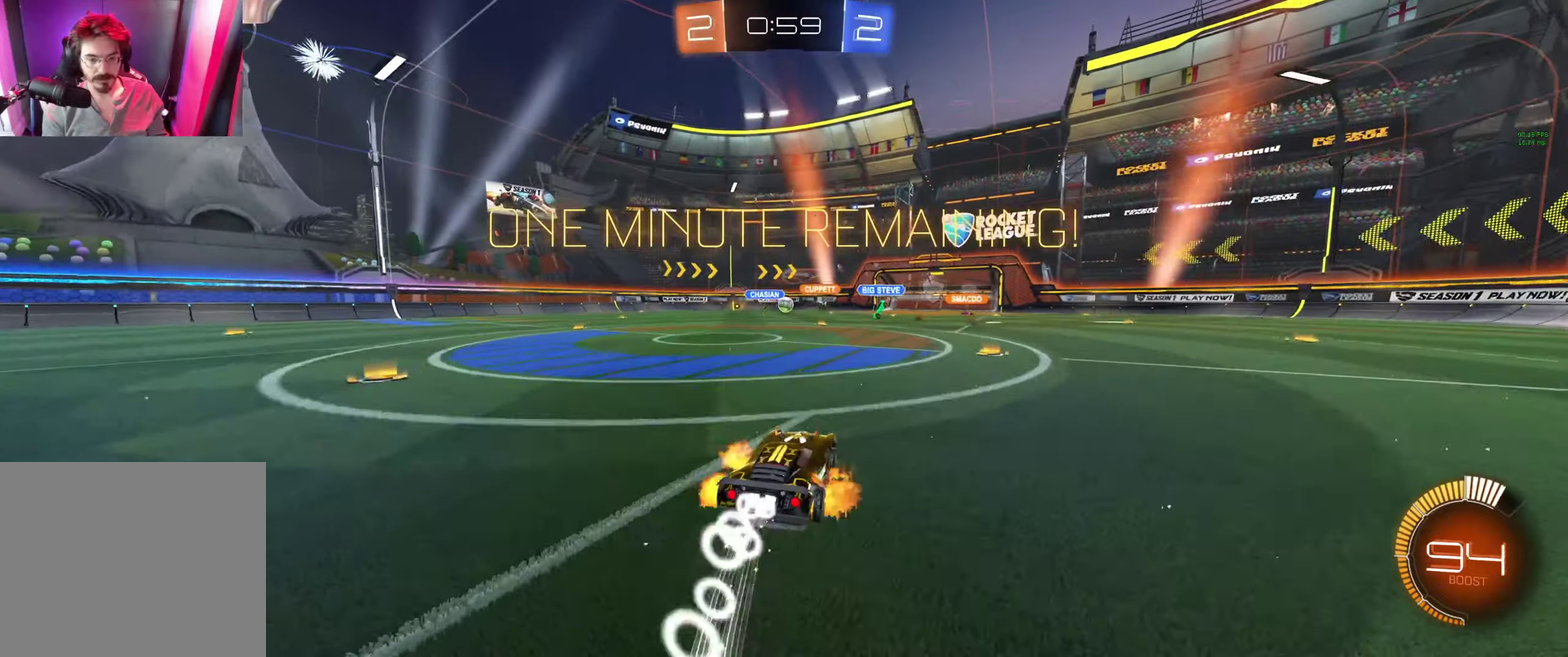
{"buttons": ["R2"], "left_stick": "center", "right_stick": "center", "events": [[33, "A", "down"], [33, "left_stick", "up"], [300, "A", "up"], [300, "B", "up"], [300, "left_stick", "center"]]}
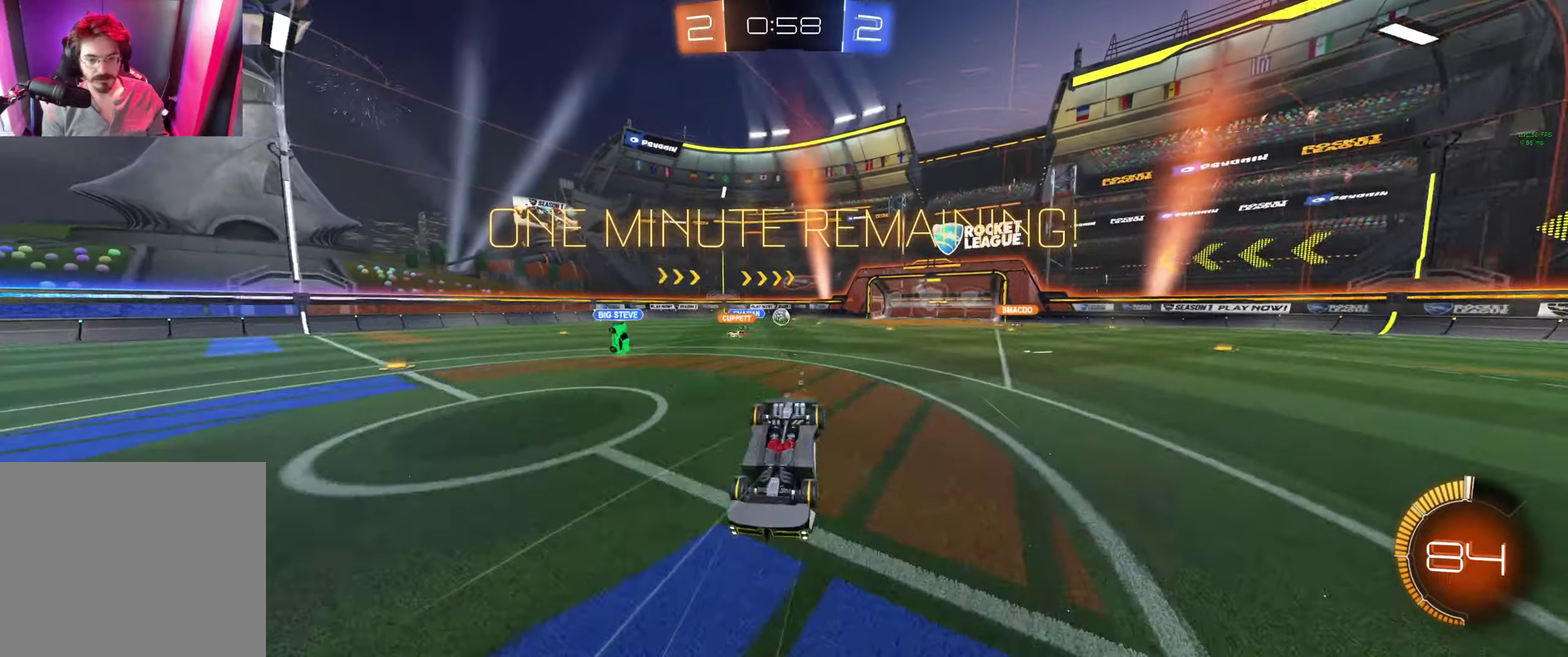
{"buttons": ["R2"], "left_stick": "center", "right_stick": "center", "events": [[100, "left_stick", "up-left"], [233, "left_stick", "center"]]}
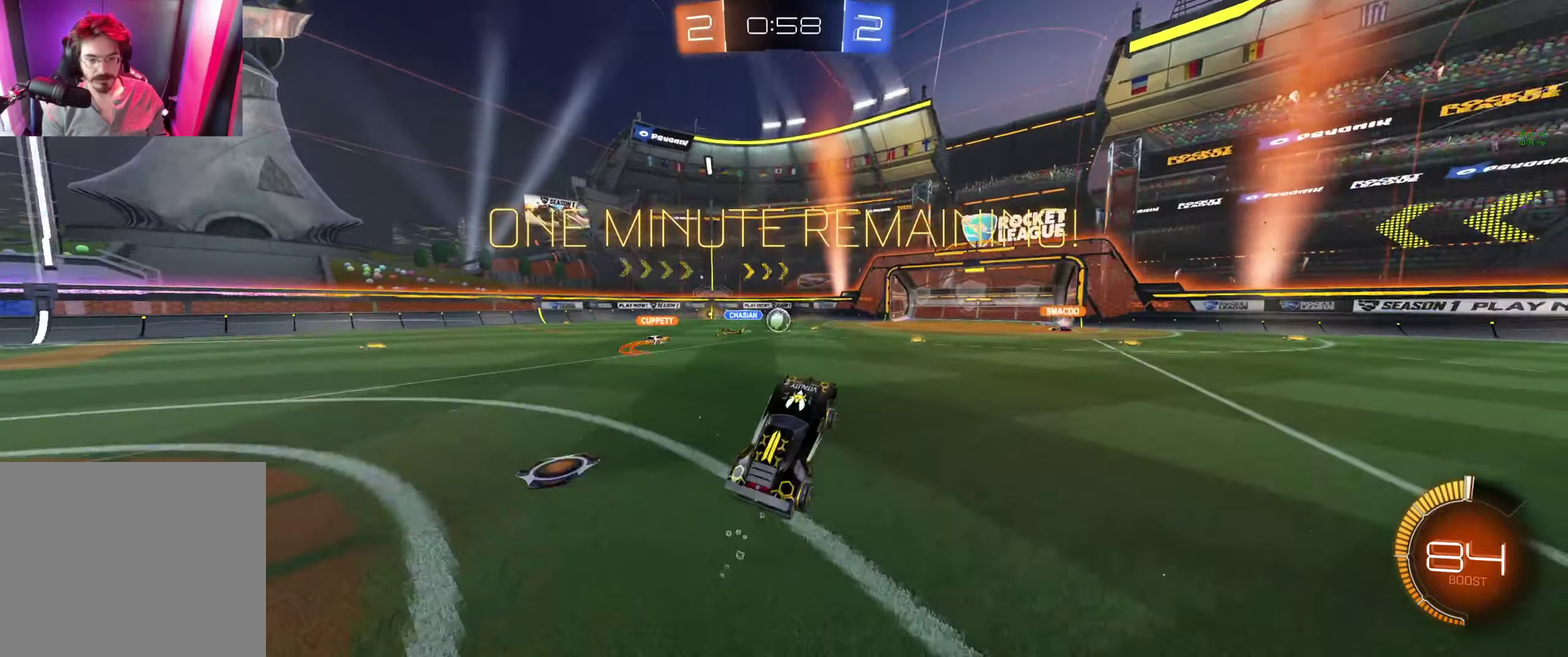
{"buttons": ["R2"], "left_stick": "center", "right_stick": "center", "events": [[333, "left_stick", "right"], [466, "left_stick", "center"]]}
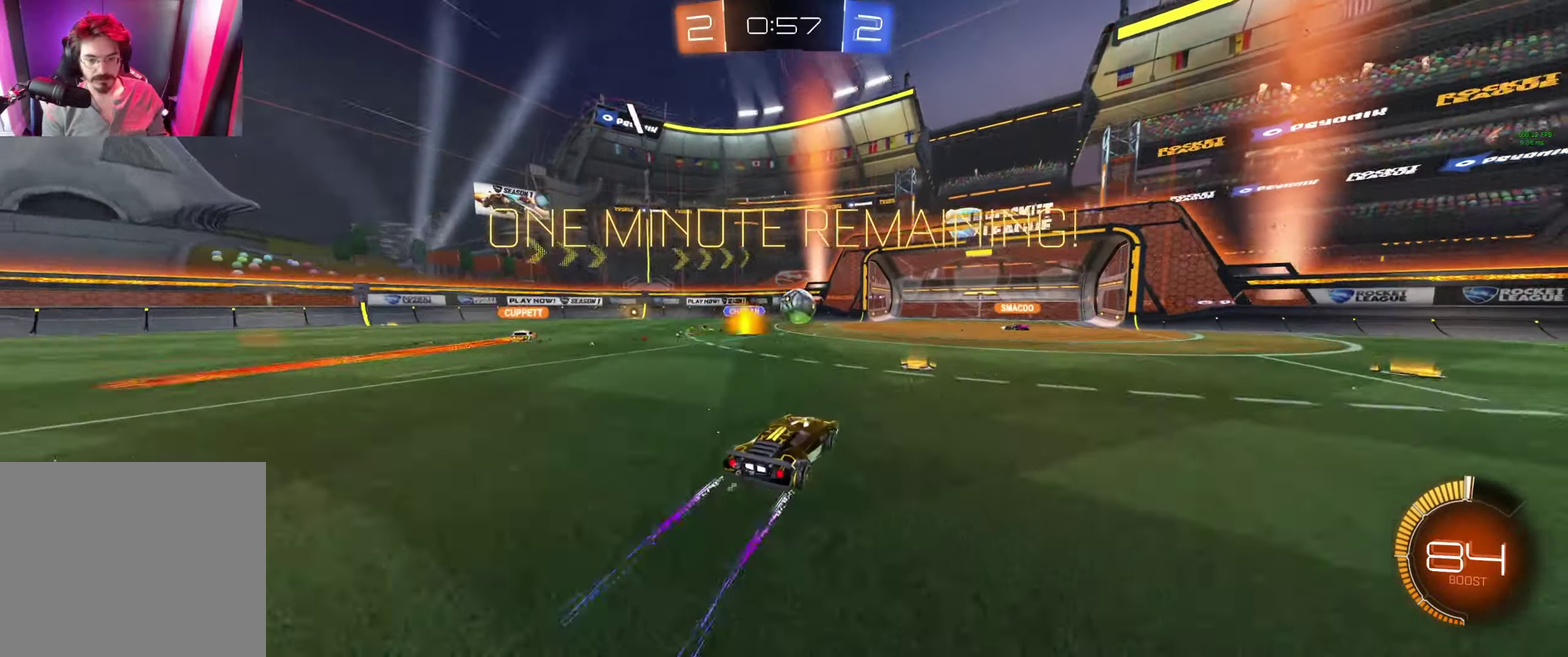
{"buttons": ["R2"], "left_stick": "down-right", "right_stick": "center", "events": [[133, "left_stick", "down-right"]]}
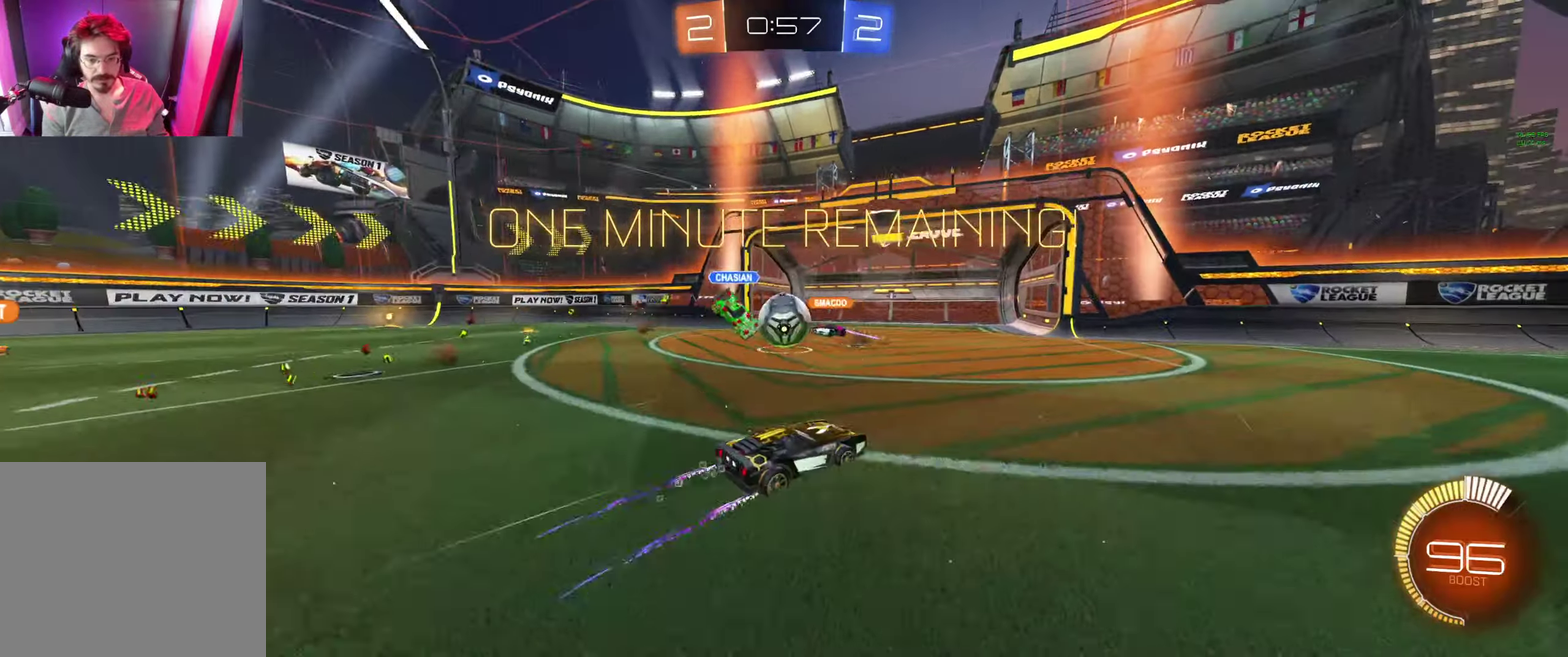
{"buttons": ["L1", "R2"], "left_stick": "up-left", "right_stick": "center", "events": [[233, "R2", "up"], [233, "left_stick", "center"], [366, "left_stick", "left"], [433, "L1", "down"], [433, "R2", "down"], [433, "left_stick", "up-left"]]}
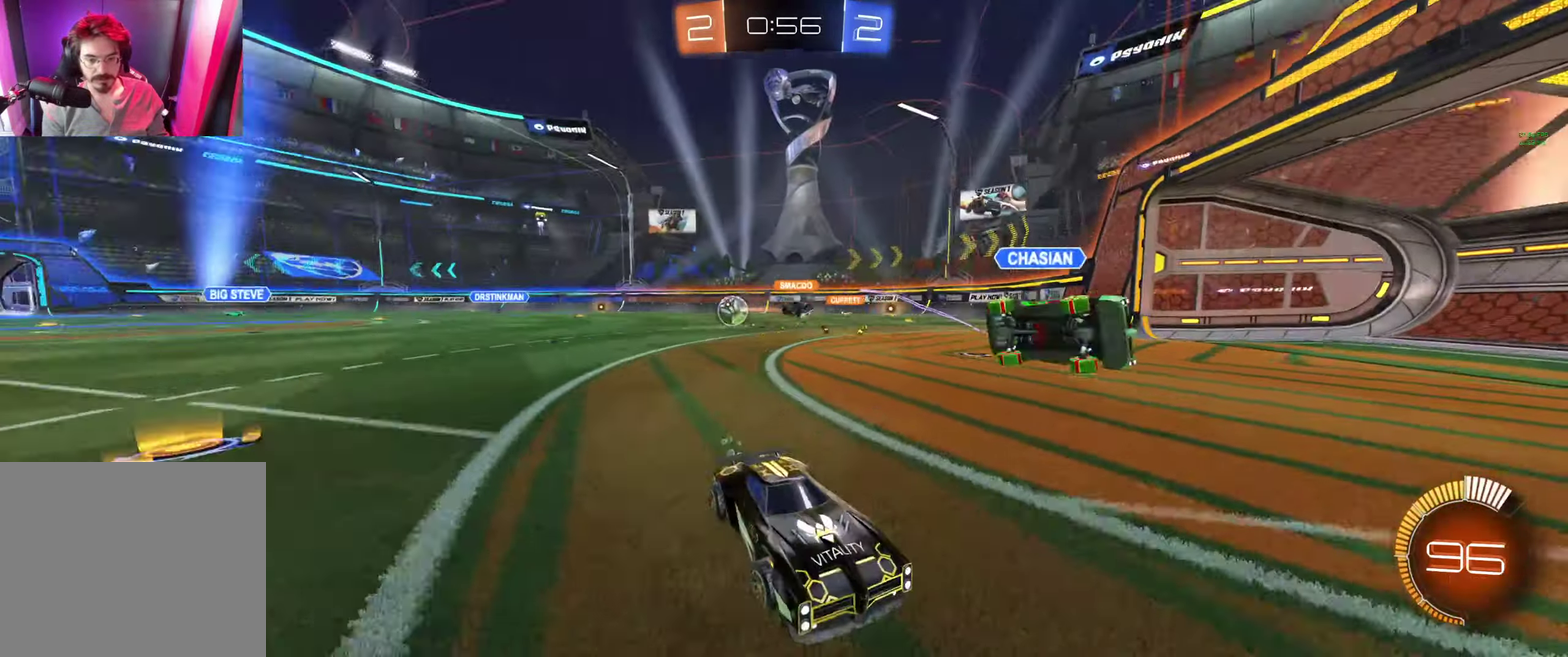
{"buttons": ["R2"], "left_stick": "up-left", "right_stick": "center", "events": [[33, "L1", "up"]]}
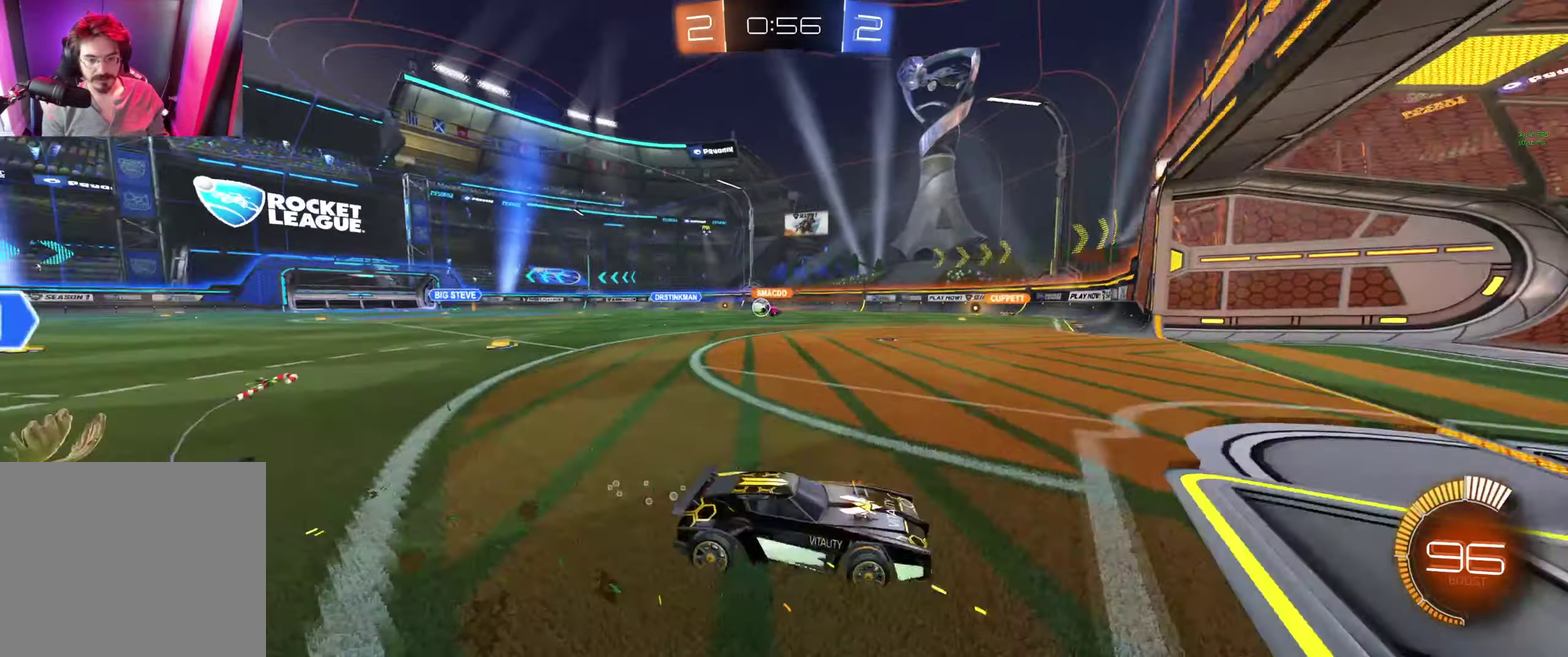
{"buttons": [], "left_stick": "right", "right_stick": "center", "events": [[33, "R2", "up"], [233, "L2", "down"], [400, "left_stick", "right"], [433, "L2", "up"]]}
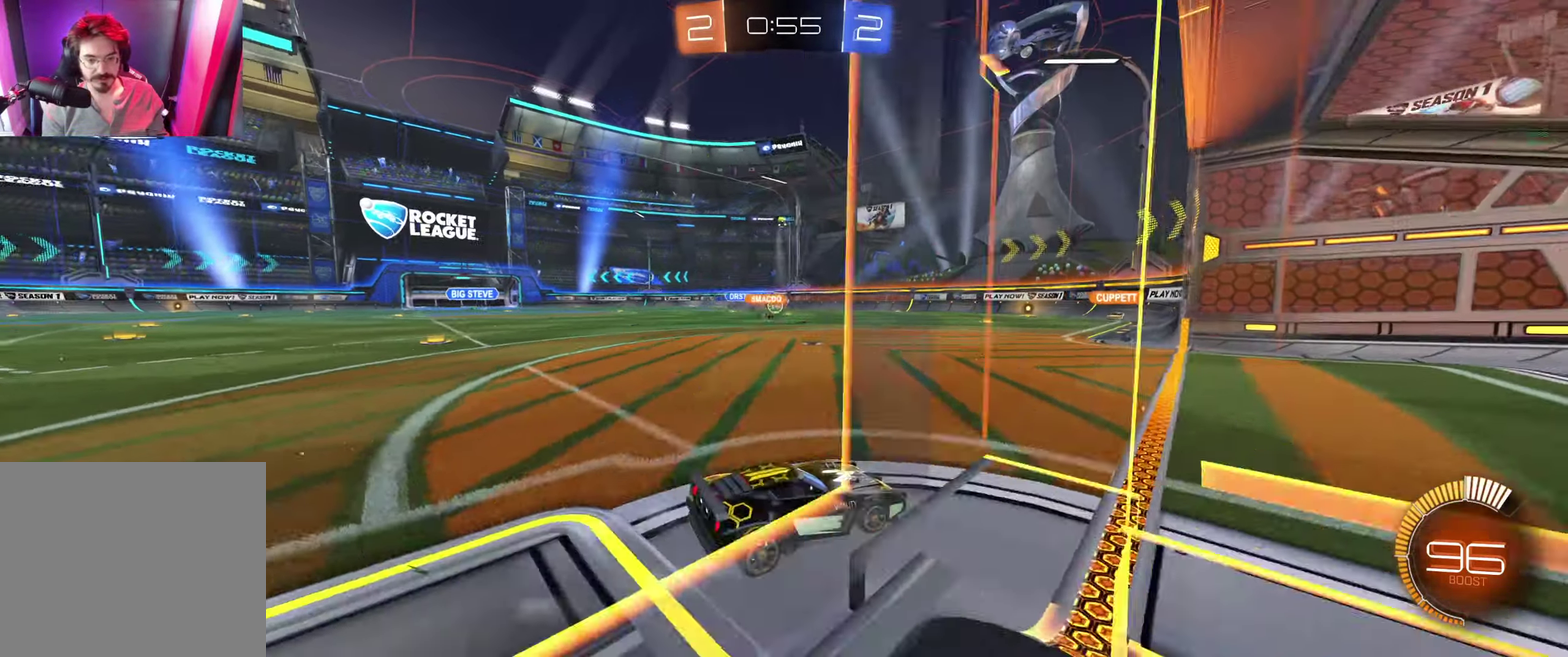
{"buttons": [], "left_stick": "center", "right_stick": "center", "events": [[100, "R2", "down"], [100, "left_stick", "left"], [167, "left_stick", "up-left"], [234, "R2", "up"], [467, "left_stick", "center"]]}
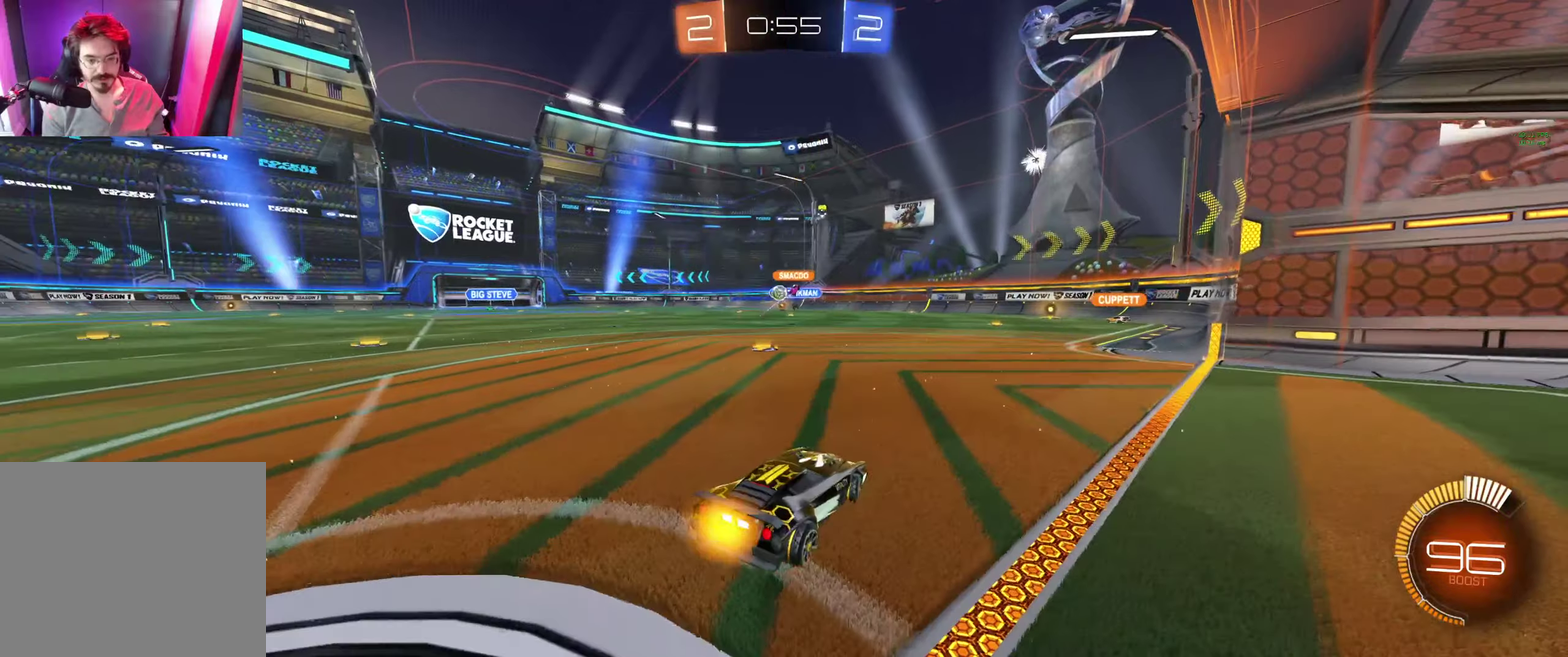
{"buttons": ["A", "B", "R2"], "left_stick": "down", "right_stick": "center", "events": [[34, "R2", "down"], [200, "left_stick", "up-left"], [300, "B", "down"], [467, "A", "down"], [467, "left_stick", "down"]]}
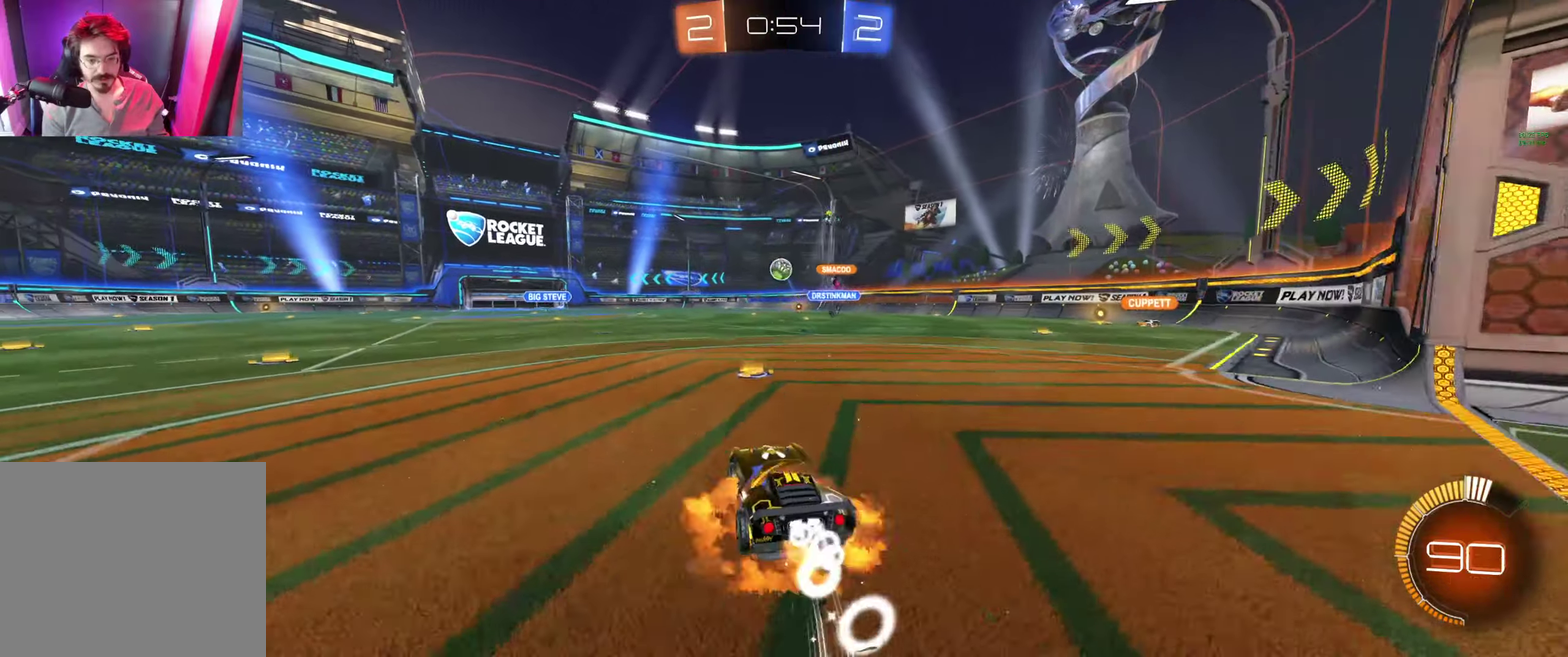
{"buttons": ["B", "R2"], "left_stick": "center", "right_stick": "center", "events": [[134, "A", "up"], [167, "left_stick", "center"], [200, "A", "down"], [300, "left_stick", "up-right"], [334, "A", "up"], [500, "left_stick", "center"]]}
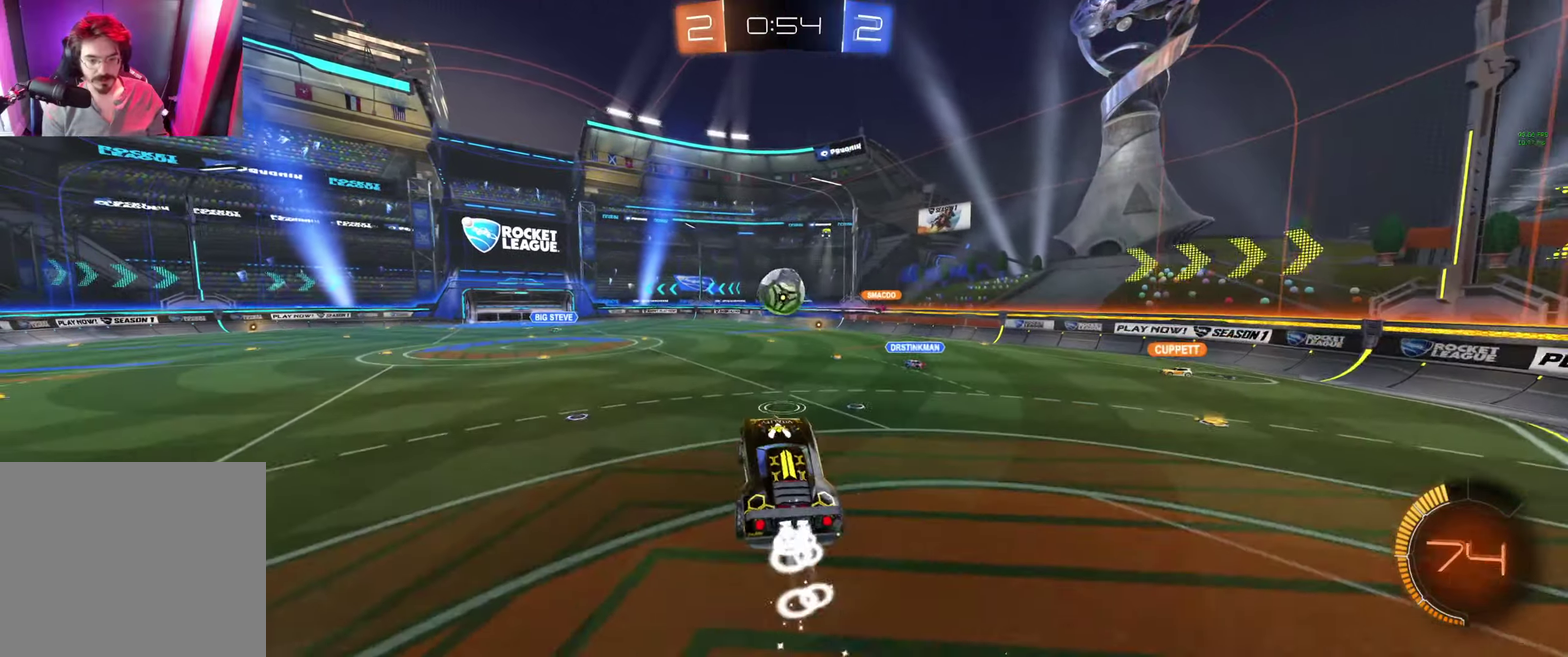
{"buttons": ["B", "R2"], "left_stick": "center", "right_stick": "center", "events": [[100, "A", "down"], [100, "left_stick", "up"], [300, "left_stick", "center"], [500, "A", "up"]]}
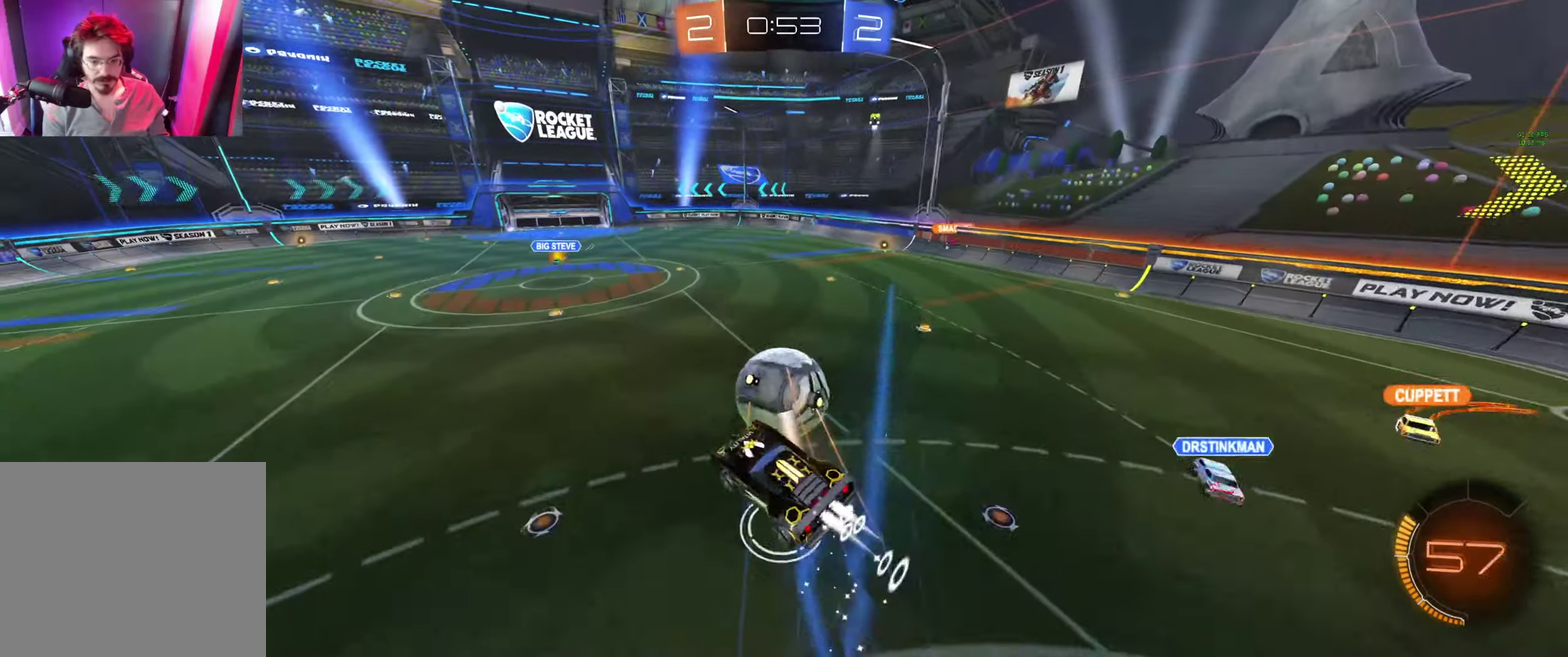
{"buttons": ["R2"], "left_stick": "up-right", "right_stick": "center", "events": [[134, "left_stick", "right"], [234, "B", "up"], [467, "left_stick", "up-right"]]}
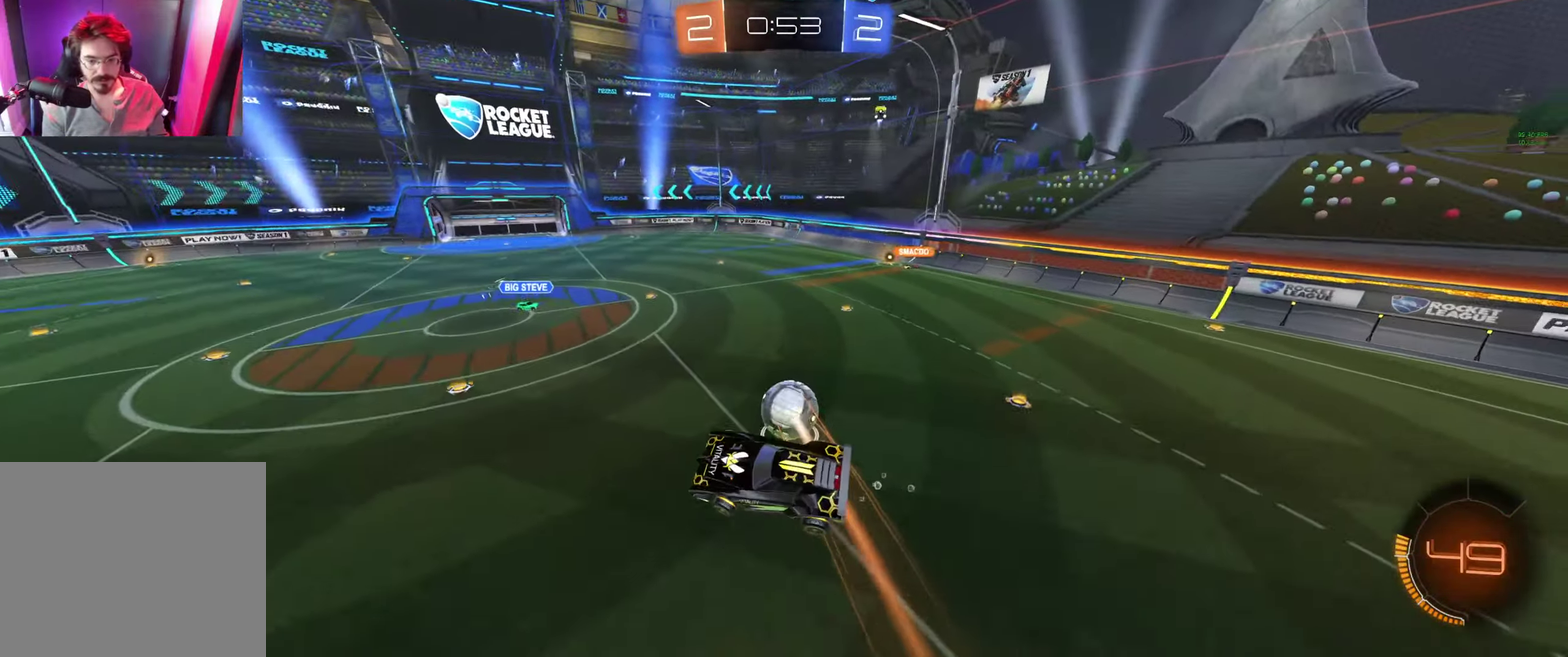
{"buttons": ["R2"], "left_stick": "center", "right_stick": "center", "events": [[134, "left_stick", "center"], [300, "left_stick", "right"], [334, "L1", "down"], [367, "left_stick", "up-right"], [434, "L1", "up"], [467, "left_stick", "center"]]}
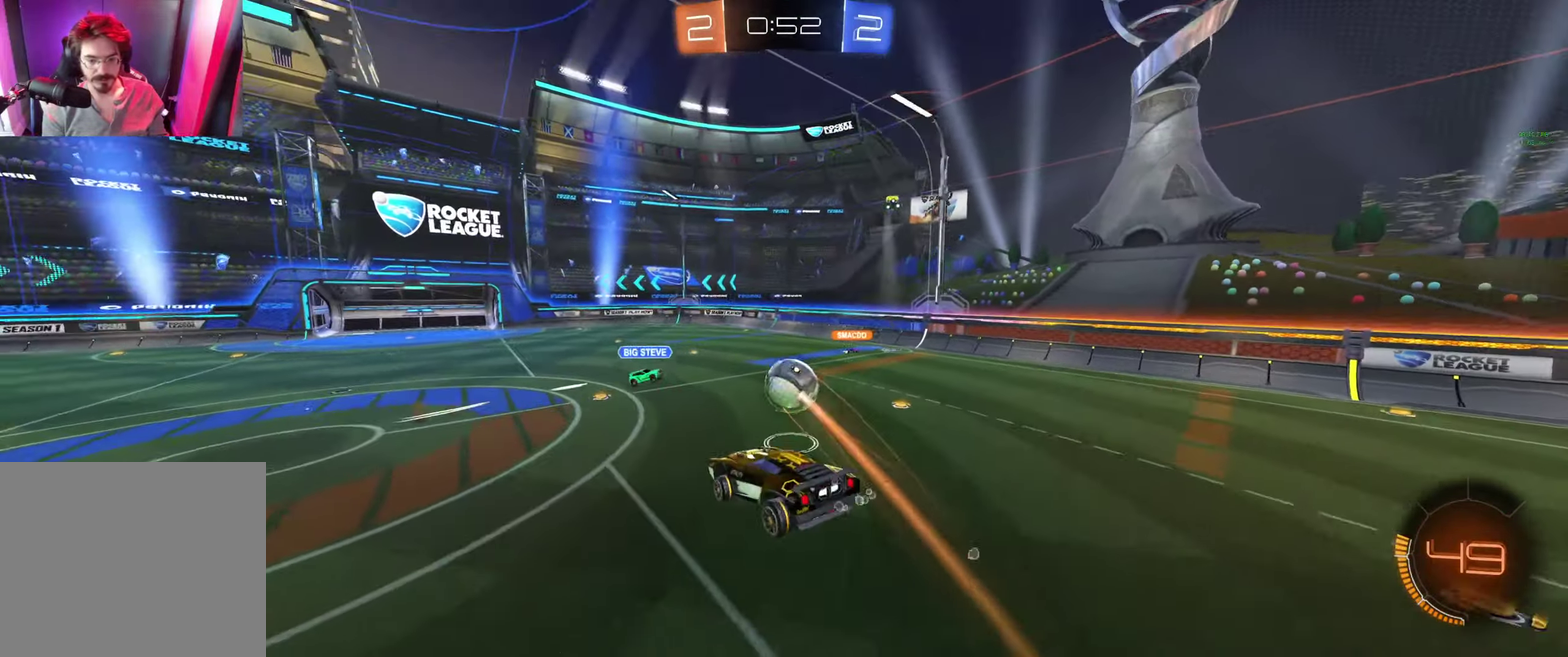
{"buttons": ["L1", "R2"], "left_stick": "left", "right_stick": "center", "events": [[67, "left_stick", "left"], [134, "left_stick", "down-left"], [267, "left_stick", "left"], [467, "L1", "down"]]}
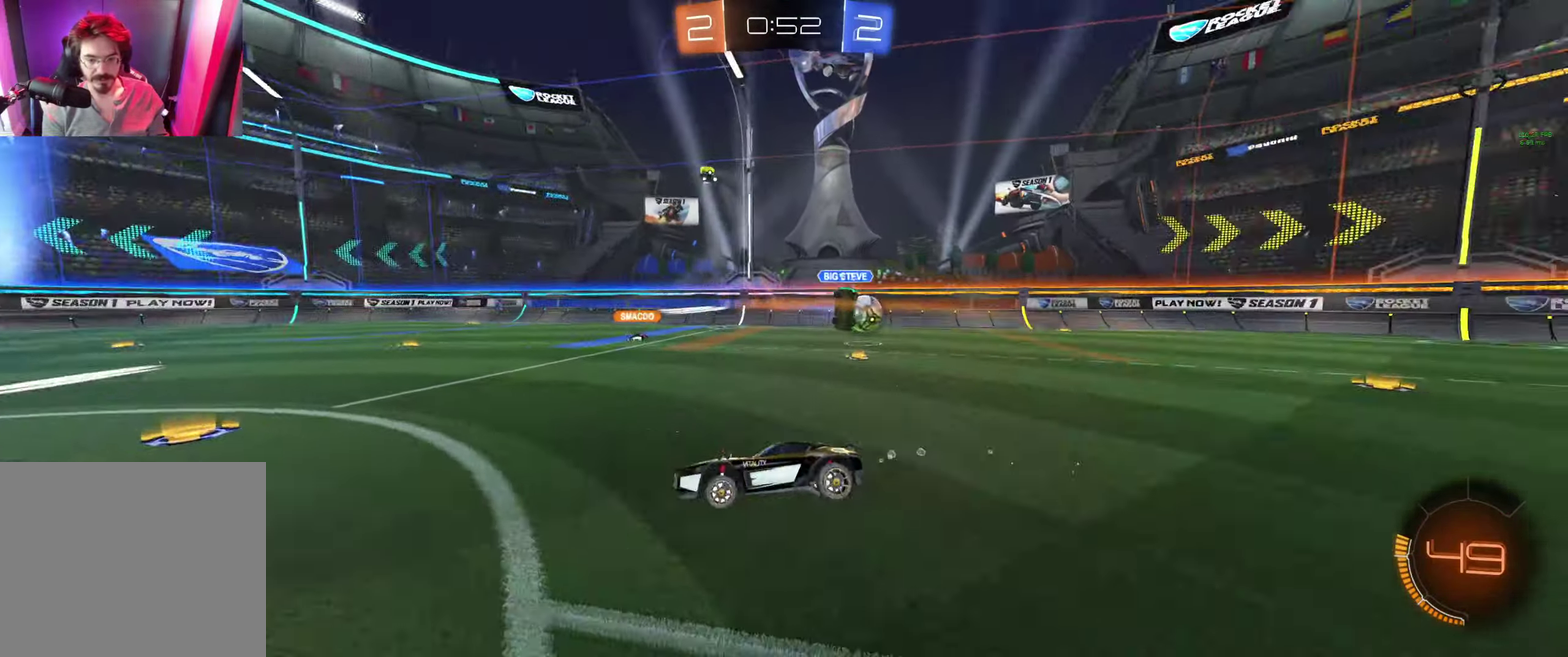
{"buttons": ["R2"], "left_stick": "left", "right_stick": "center", "events": [[34, "L1", "up"], [167, "L1", "down"], [234, "L1", "up"], [234, "Y", "down"], [300, "Y", "up"]]}